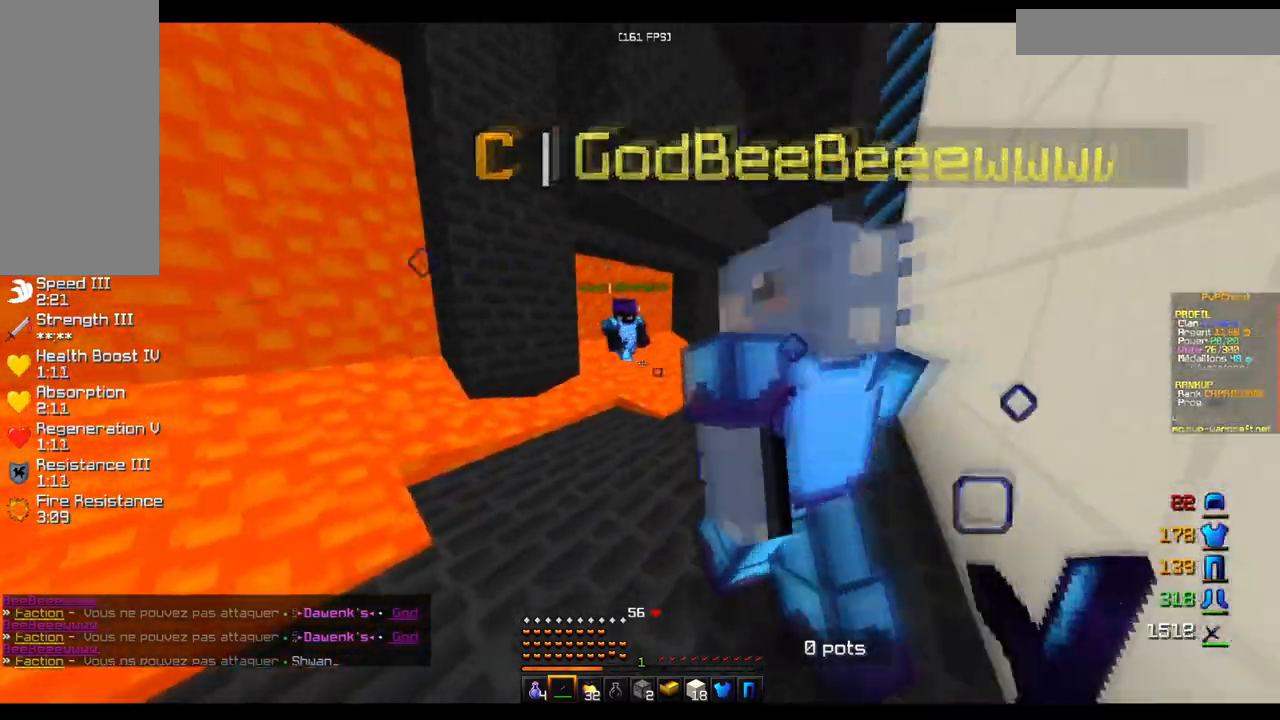
Gameplay with keyboard and mouse; each line is a JSON object with the keys and mouse buttons held at the frame after it. "events" lists presses ("down") and releases ("up") of "d", "q", "s", "z", "mouse_left" and "mouse_right" between this image and that frame as [ms after this image, input, new state], when the widget could be followed in between. "mouse_left", "mouse_right" = the "left", "right" buttons of the "mouse" list. No other keys are recorded. Fast repeated clicks can show as one long hold. Mouse movement is not recorded.
{"keys": ["d", "s"], "mouse": ["left"], "events": [[67, "d", "up"], [84, "mouse_left", "up"], [84, "q", "down"], [151, "mouse_left", "down"], [267, "mouse_left", "up"], [334, "mouse_left", "down"], [367, "z", "up"], [384, "q", "up"], [434, "mouse_left", "up"], [451, "d", "down"], [451, "s", "down"], [501, "mouse_left", "down"]]}
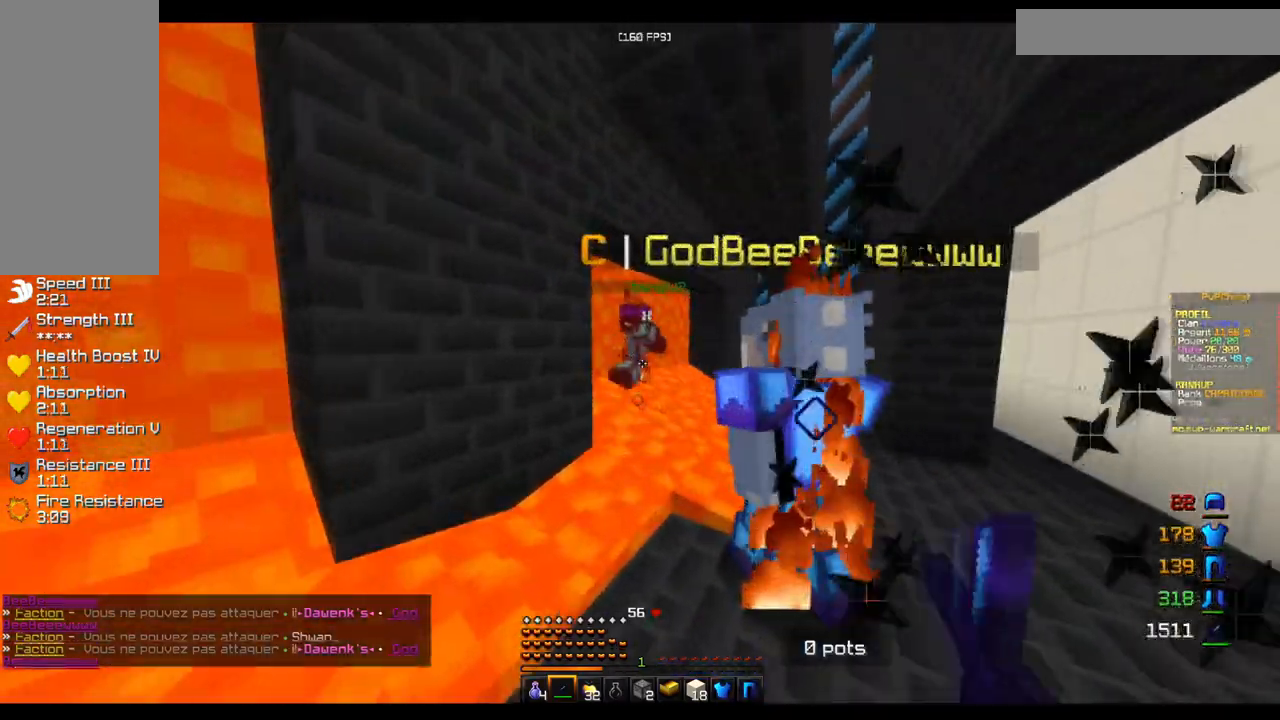
{"keys": ["d"], "mouse": [], "events": [[83, "s", "up"], [117, "mouse_left", "up"], [167, "mouse_left", "down"], [217, "z", "down"], [283, "mouse_left", "up"], [484, "z", "up"]]}
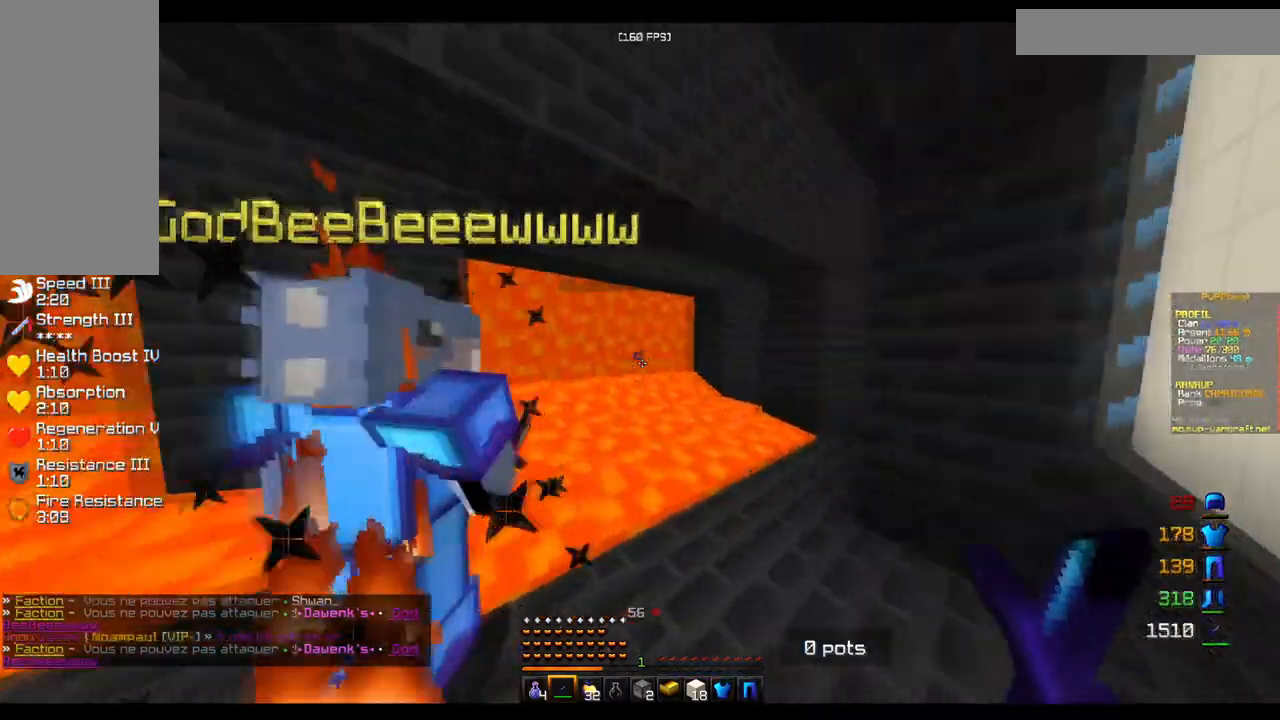
{"keys": ["q"], "mouse": [], "events": [[84, "q", "down"], [134, "d", "up"]]}
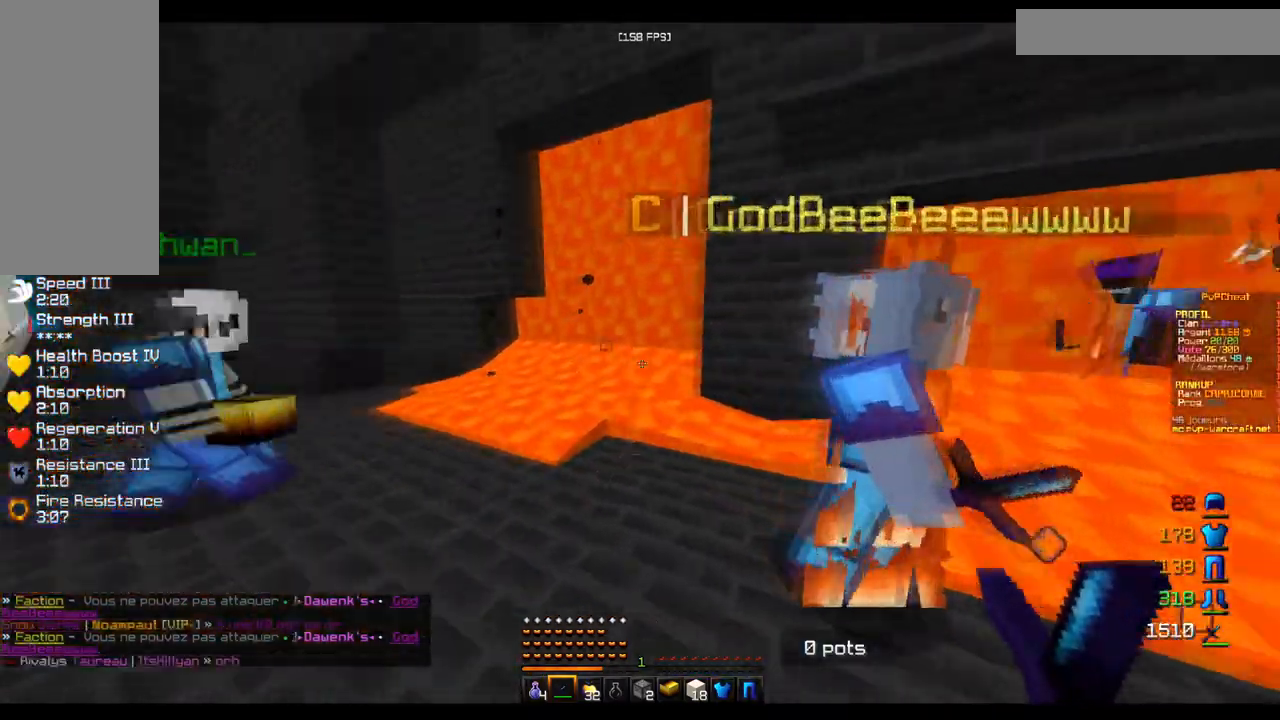
{"keys": ["q", "z"], "mouse": [], "events": [[217, "s", "down"], [334, "s", "up"], [417, "z", "down"]]}
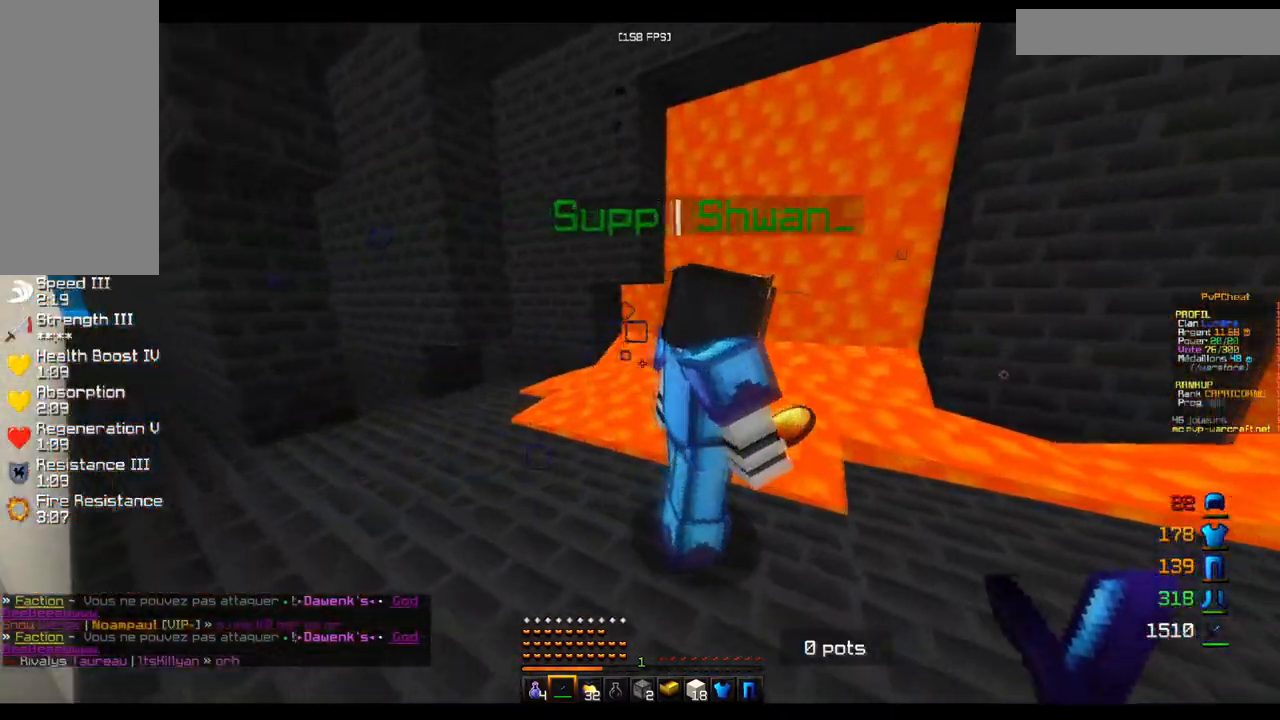
{"keys": ["q"], "mouse": [], "events": [[50, "z", "up"], [134, "s", "down"], [267, "s", "up"], [351, "z", "down"], [451, "z", "up"]]}
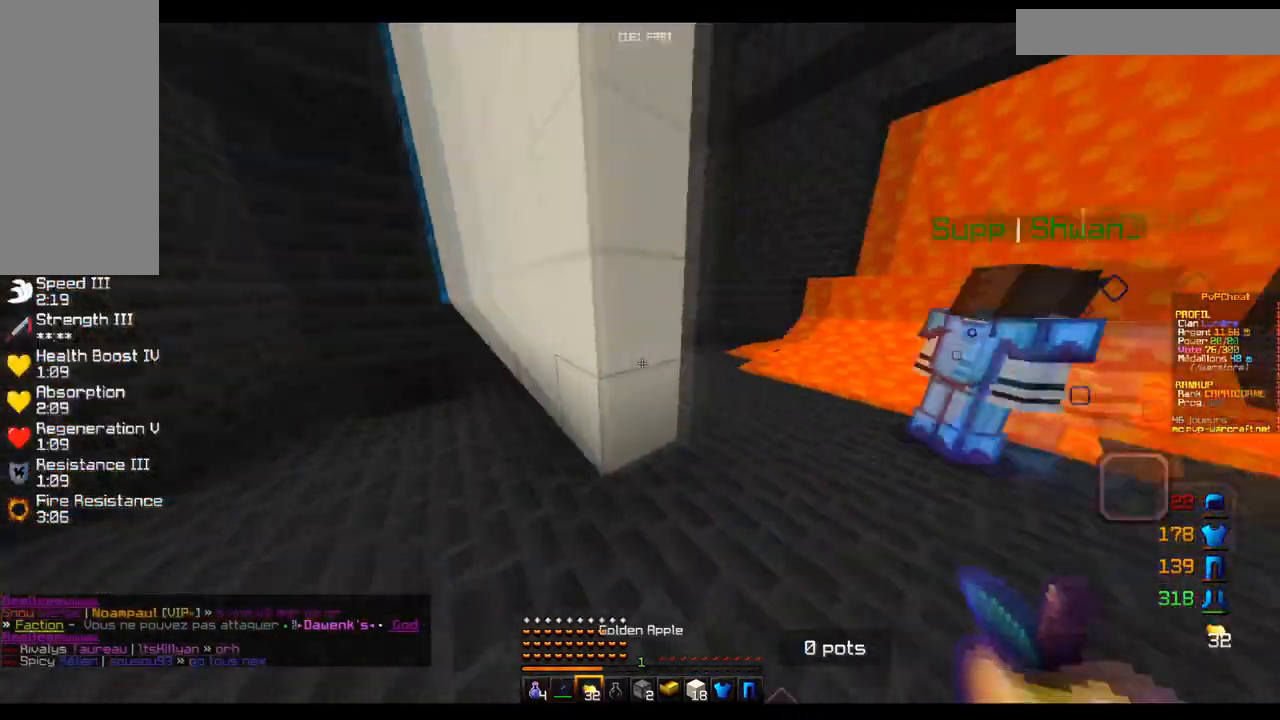
{"keys": ["q", "s"], "mouse": ["right"], "events": [[17, "mouse_right", "down"], [33, "s", "down"]]}
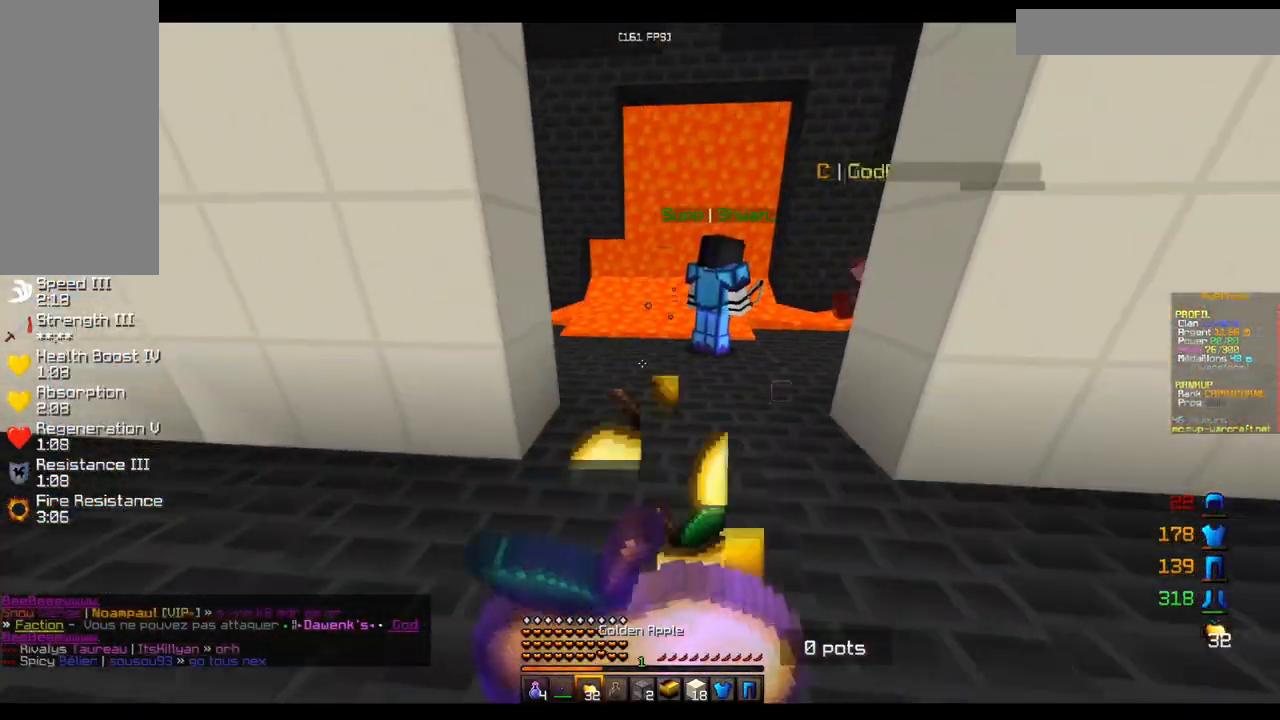
{"keys": ["q", "s"], "mouse": ["right"], "events": []}
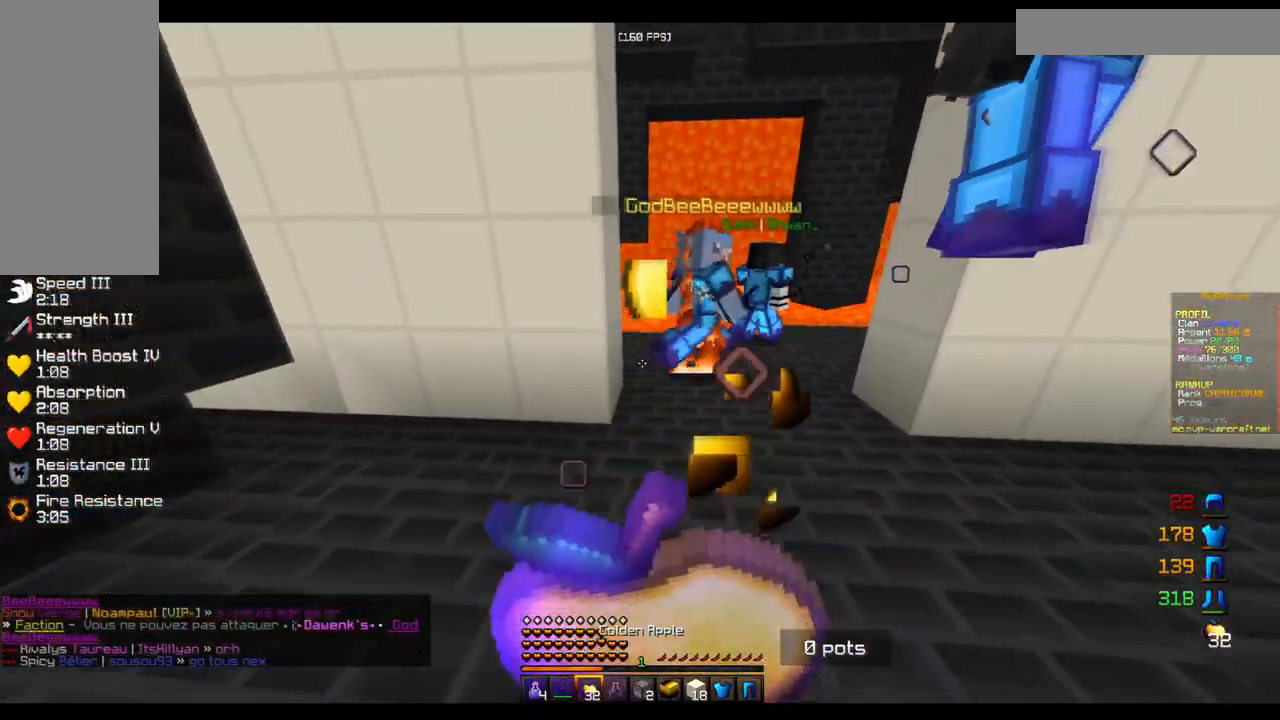
{"keys": ["q", "s"], "mouse": ["right"], "events": []}
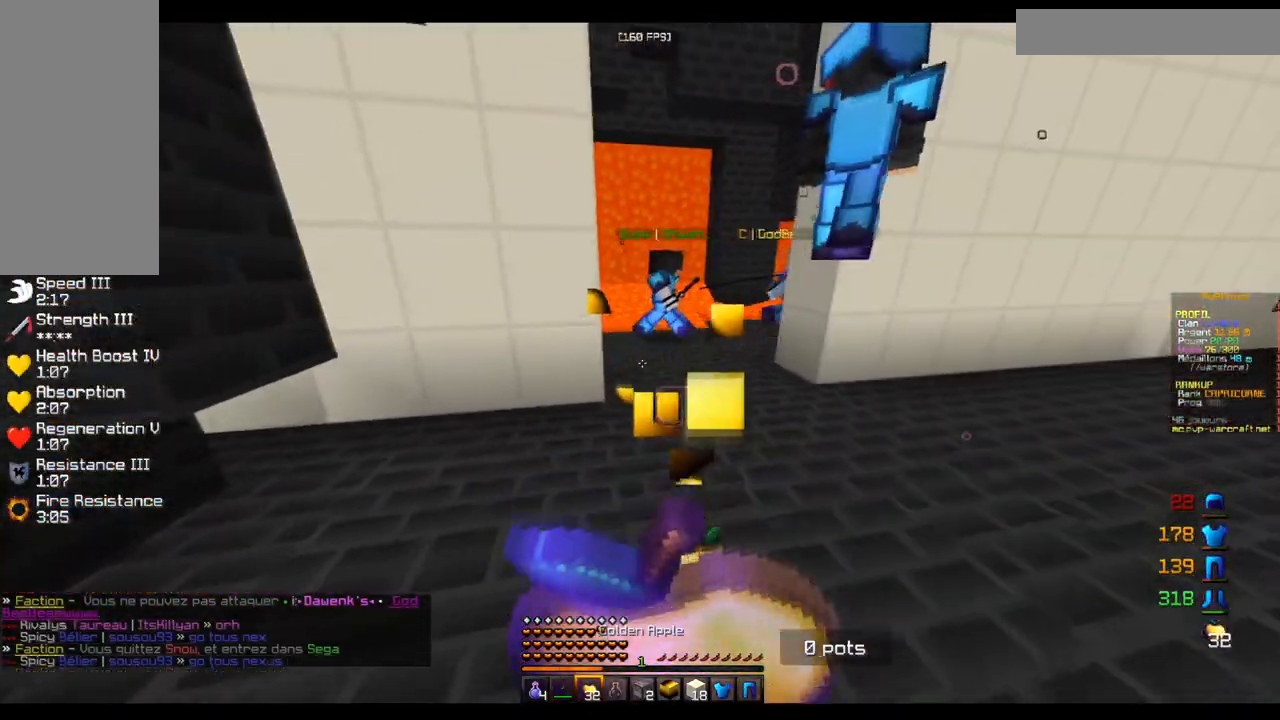
{"keys": ["q", "z"], "mouse": [], "events": [[167, "s", "up"], [334, "mouse_right", "up"], [417, "z", "down"]]}
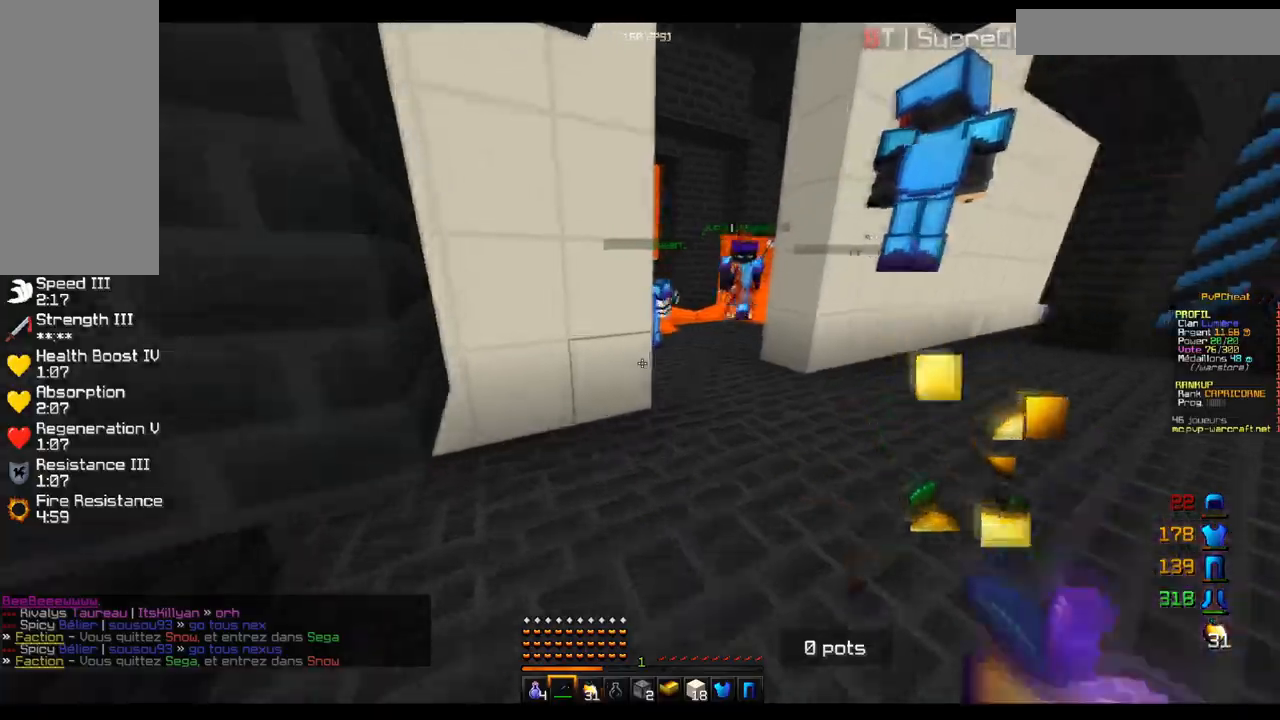
{"keys": ["z"], "mouse": [], "events": [[33, "q", "up"], [117, "d", "down"], [367, "d", "up"]]}
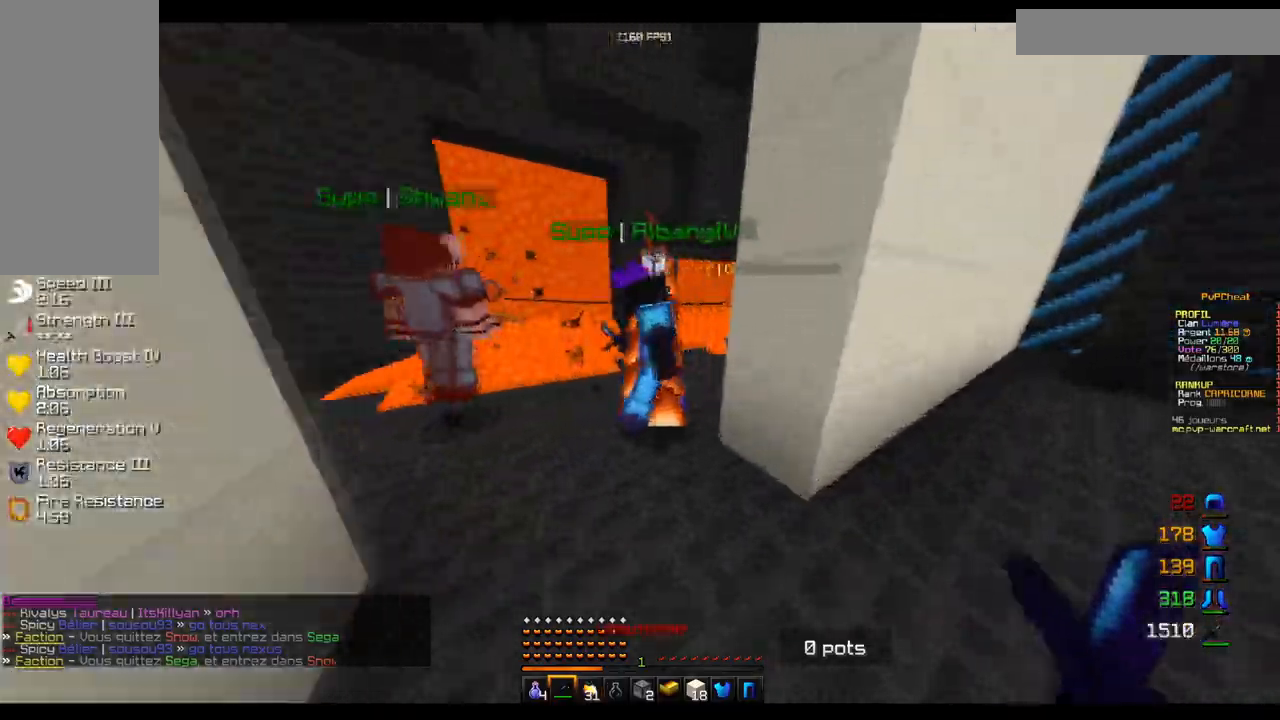
{"keys": ["d"], "mouse": ["left"], "events": [[17, "mouse_left", "down"], [34, "q", "down"], [67, "z", "up"], [117, "mouse_left", "up"], [150, "mouse_left", "down"], [150, "s", "down"], [217, "s", "up"], [301, "z", "down"], [351, "q", "up"], [401, "d", "down"], [467, "z", "up"]]}
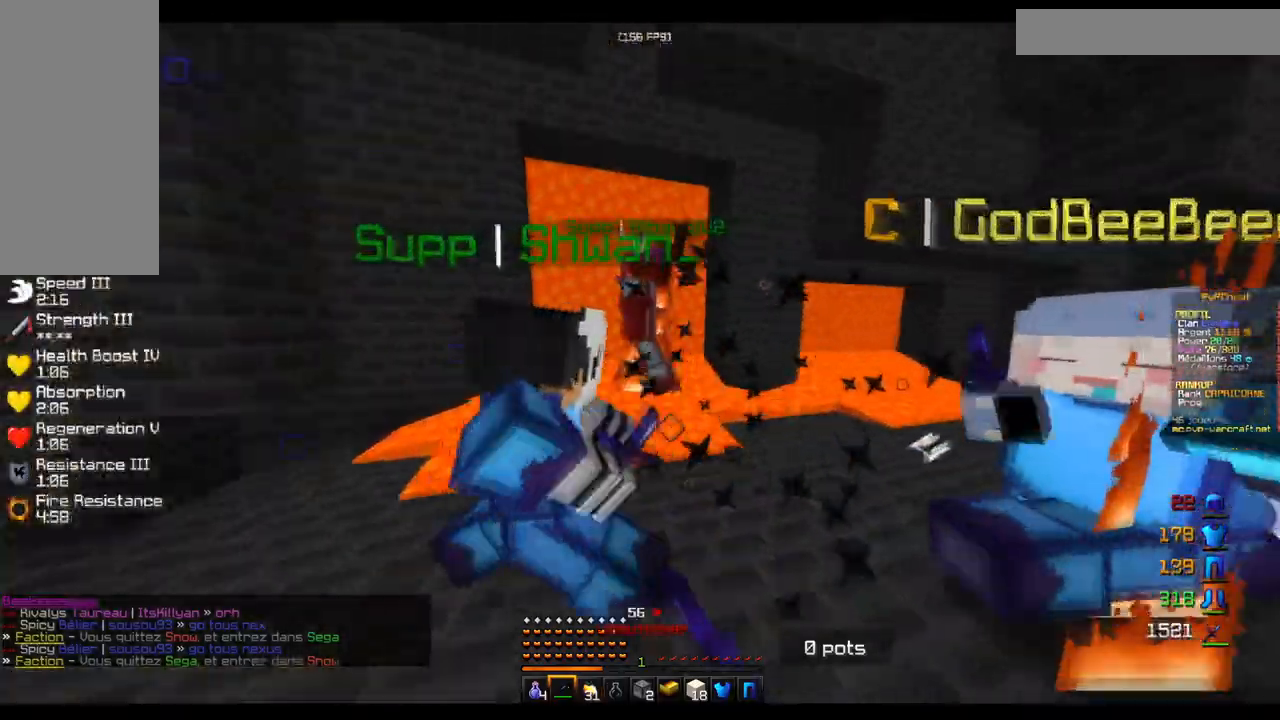
{"keys": ["q", "s"], "mouse": ["left"], "events": [[50, "z", "down"], [83, "d", "up"], [167, "z", "up"], [233, "mouse_left", "up"], [233, "s", "down"], [267, "mouse_left", "down"], [400, "mouse_left", "up"], [434, "mouse_left", "down"], [467, "q", "down"]]}
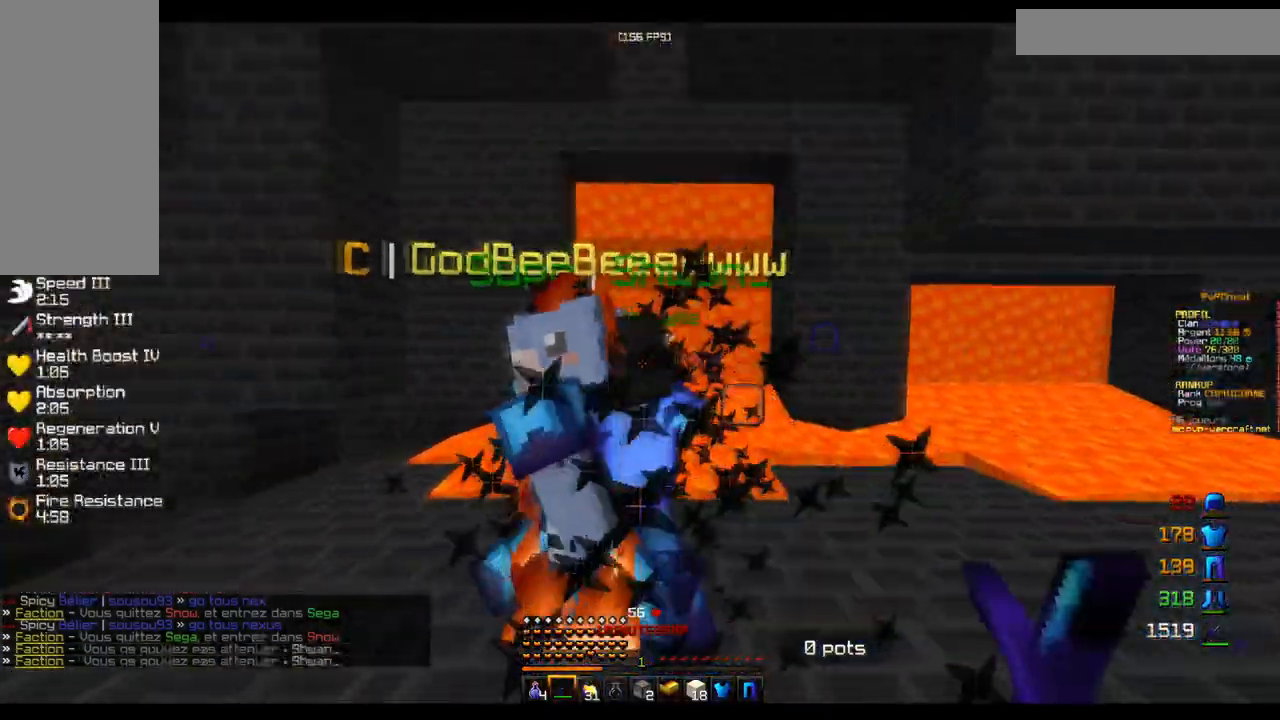
{"keys": ["d", "q"], "mouse": ["left"], "events": [[17, "s", "up"], [67, "z", "down"], [217, "d", "down"], [234, "q", "up"], [317, "z", "up"], [467, "q", "down"]]}
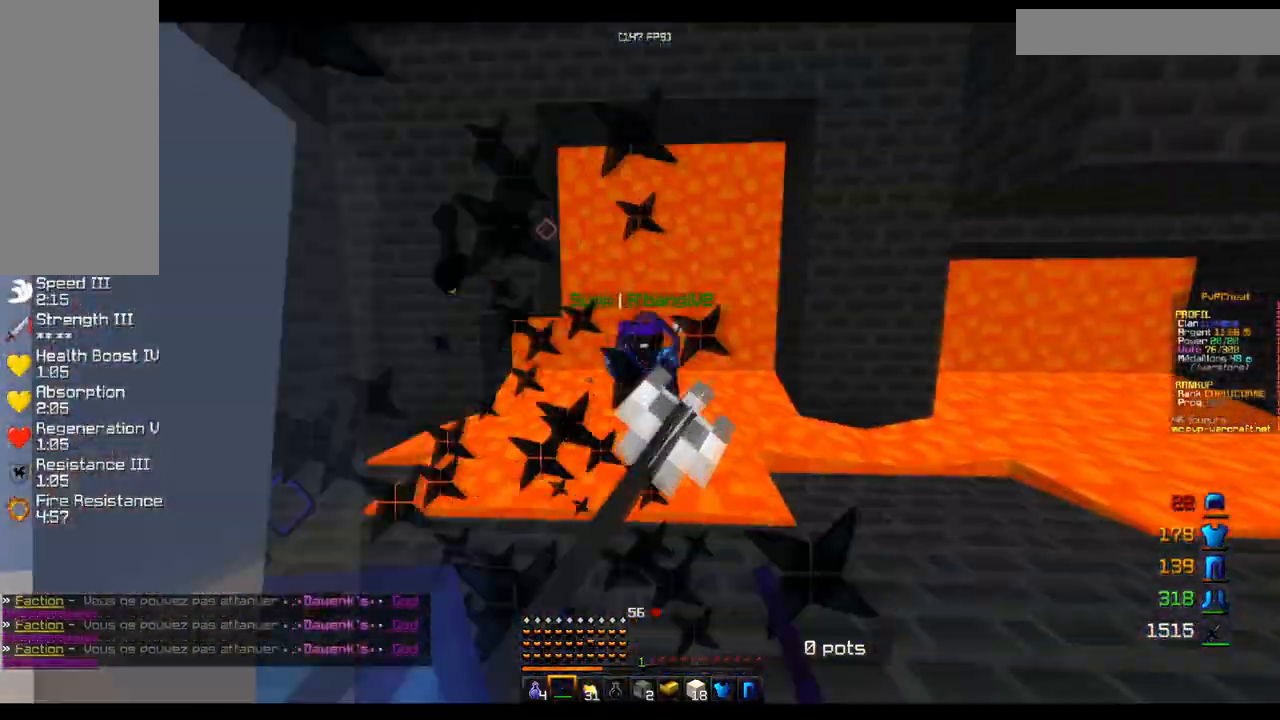
{"keys": ["z"], "mouse": ["left"], "events": [[17, "d", "up"], [67, "s", "down"], [317, "s", "up"], [367, "mouse_left", "up"], [400, "z", "down"], [467, "mouse_left", "down"], [484, "q", "up"]]}
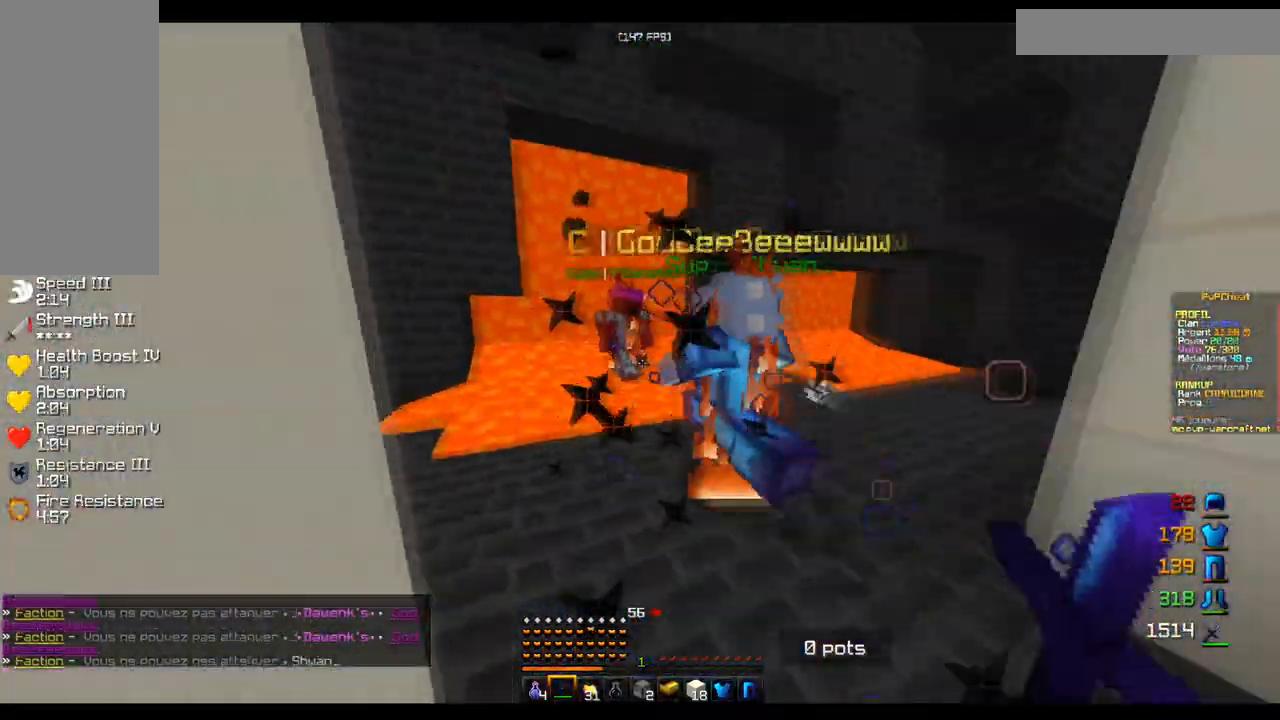
{"keys": ["d", "s"], "mouse": ["left"], "events": [[251, "mouse_left", "up"], [284, "mouse_left", "down"], [334, "d", "down"], [334, "z", "up"], [417, "s", "down"]]}
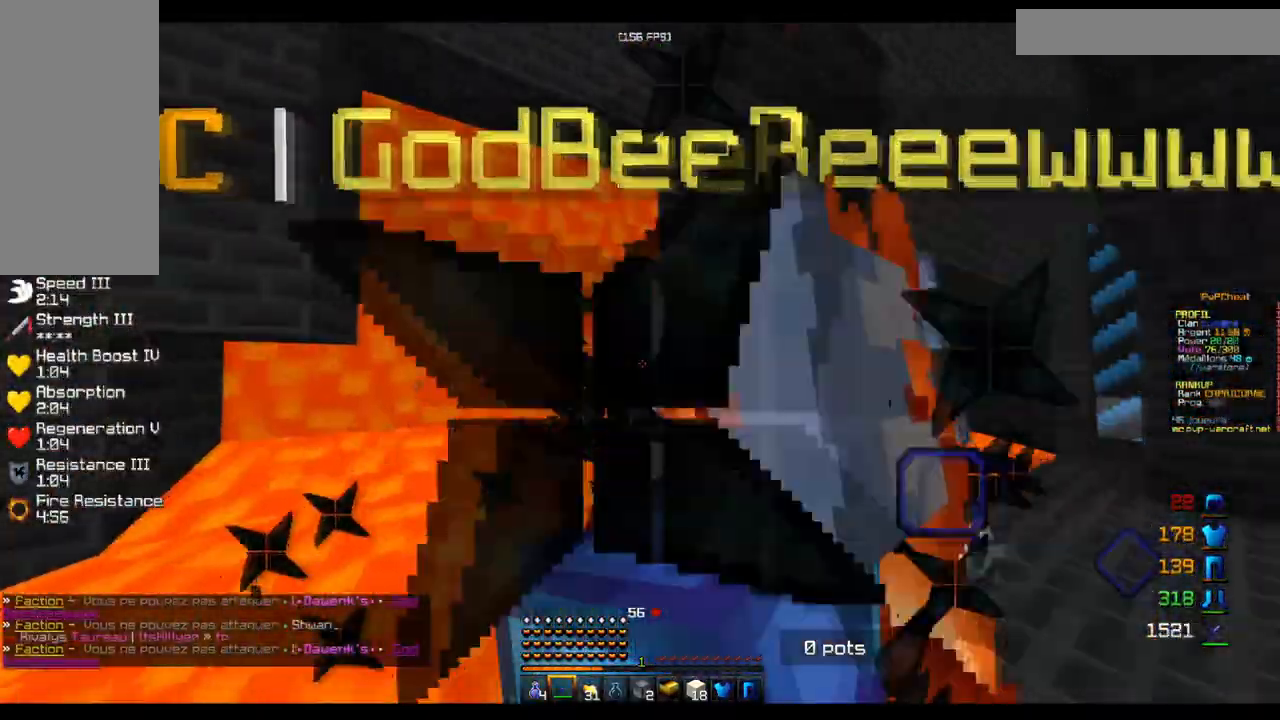
{"keys": ["d", "z"], "mouse": ["left"], "events": [[50, "s", "up"], [134, "z", "down"], [384, "z", "up"], [451, "z", "down"]]}
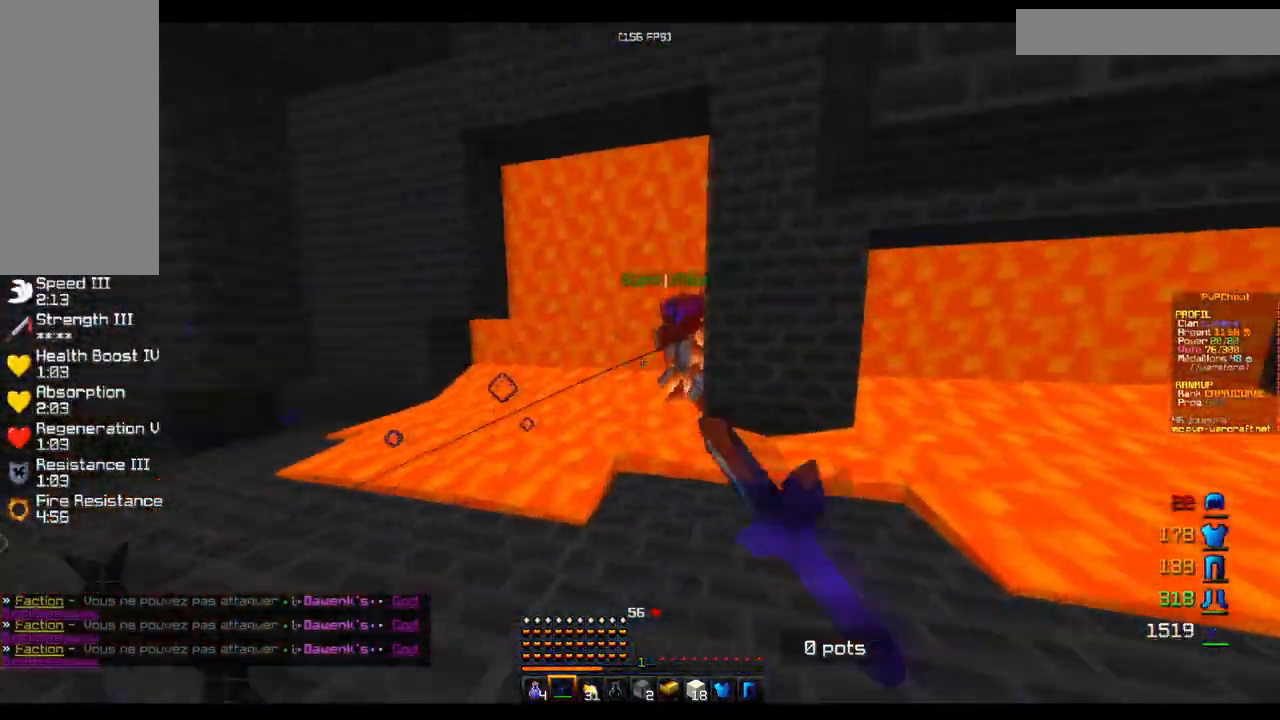
{"keys": ["z"], "mouse": [], "events": [[200, "d", "up"], [267, "q", "down"], [333, "z", "up"], [383, "mouse_left", "up"], [400, "q", "up"], [400, "z", "down"]]}
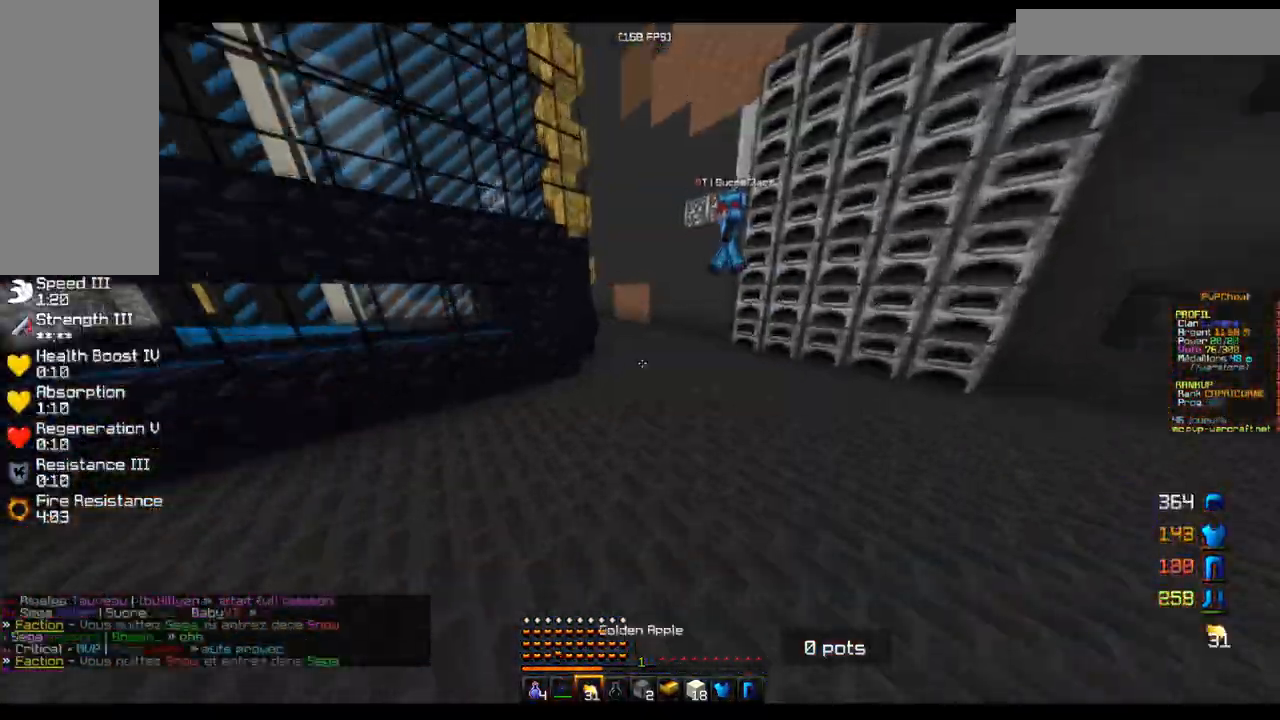
{"keys": ["z"], "mouse": ["right"], "events": [[434, "mouse_right", "down"]]}
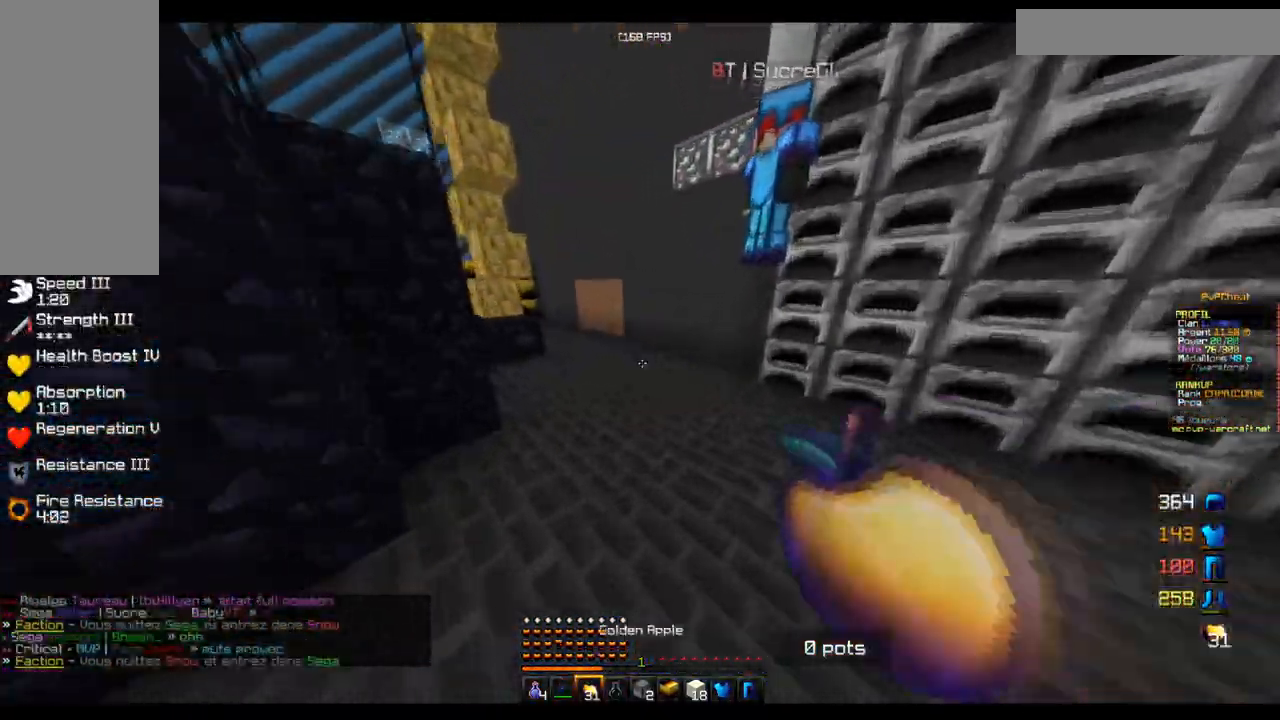
{"keys": ["z"], "mouse": ["right"], "events": []}
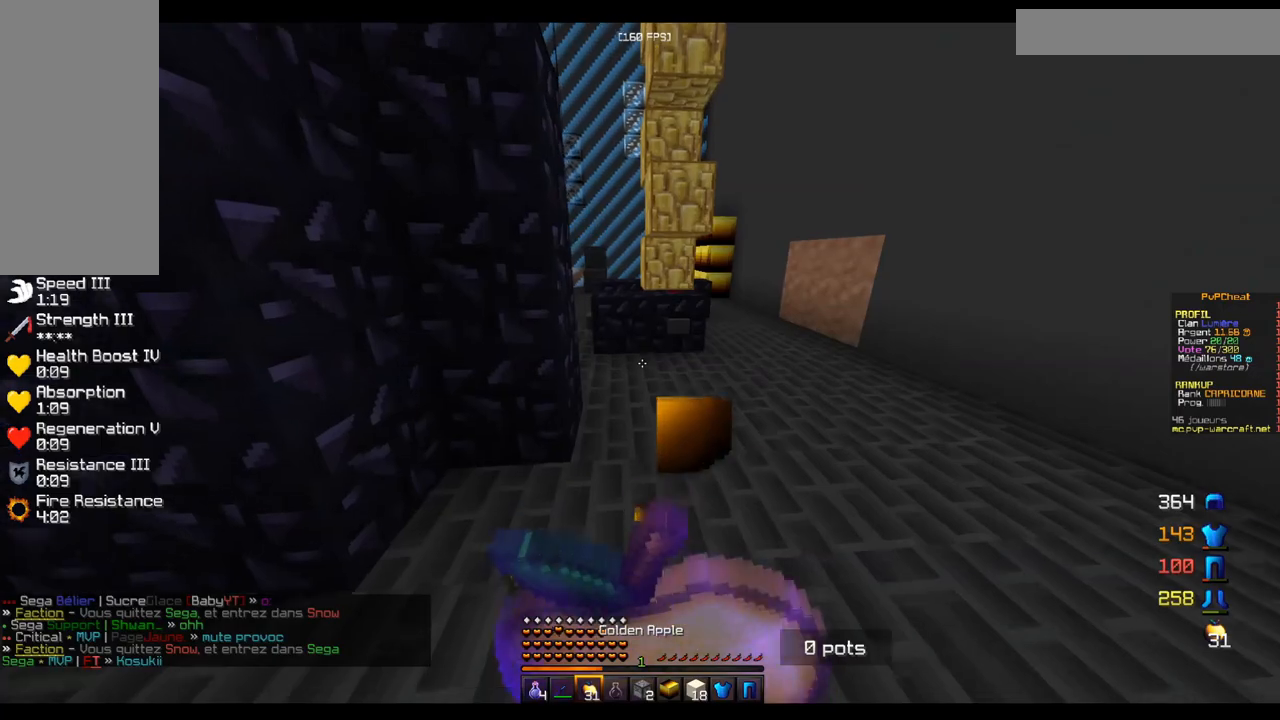
{"keys": ["z"], "mouse": ["right"], "events": []}
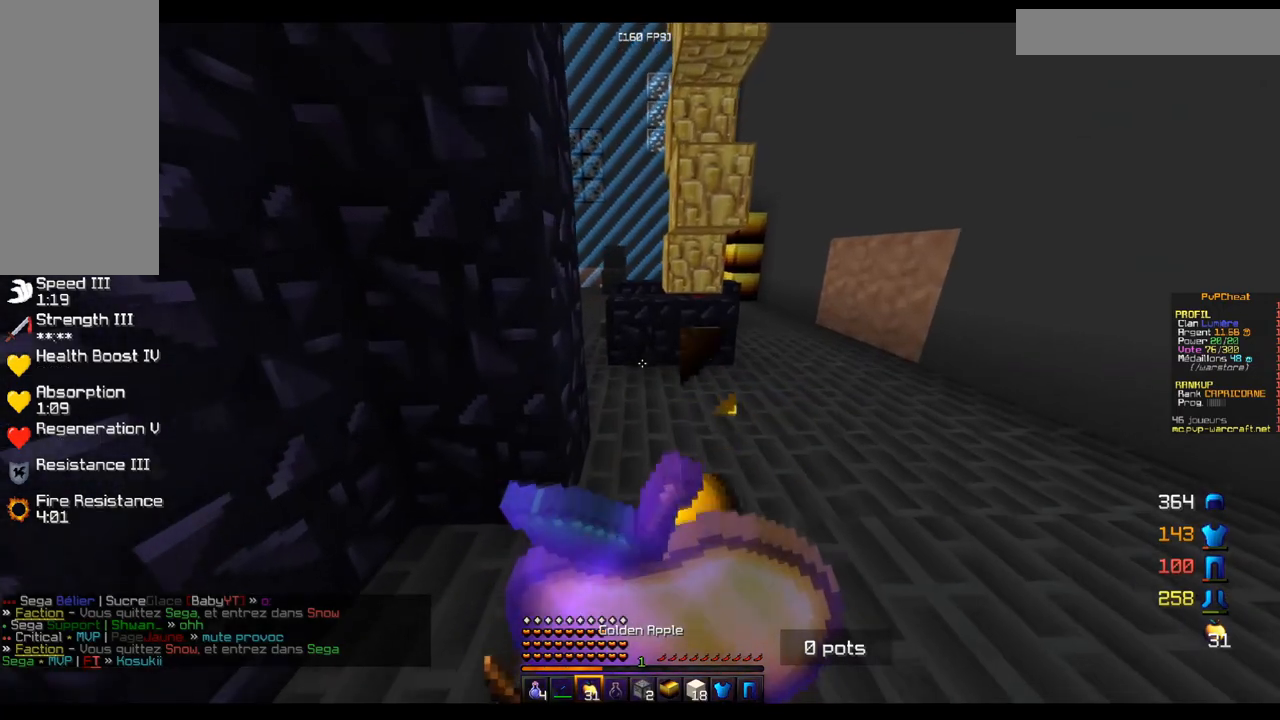
{"keys": ["q"], "mouse": ["right"], "events": [[183, "z", "up"], [300, "s", "down"], [417, "q", "down"], [500, "s", "up"]]}
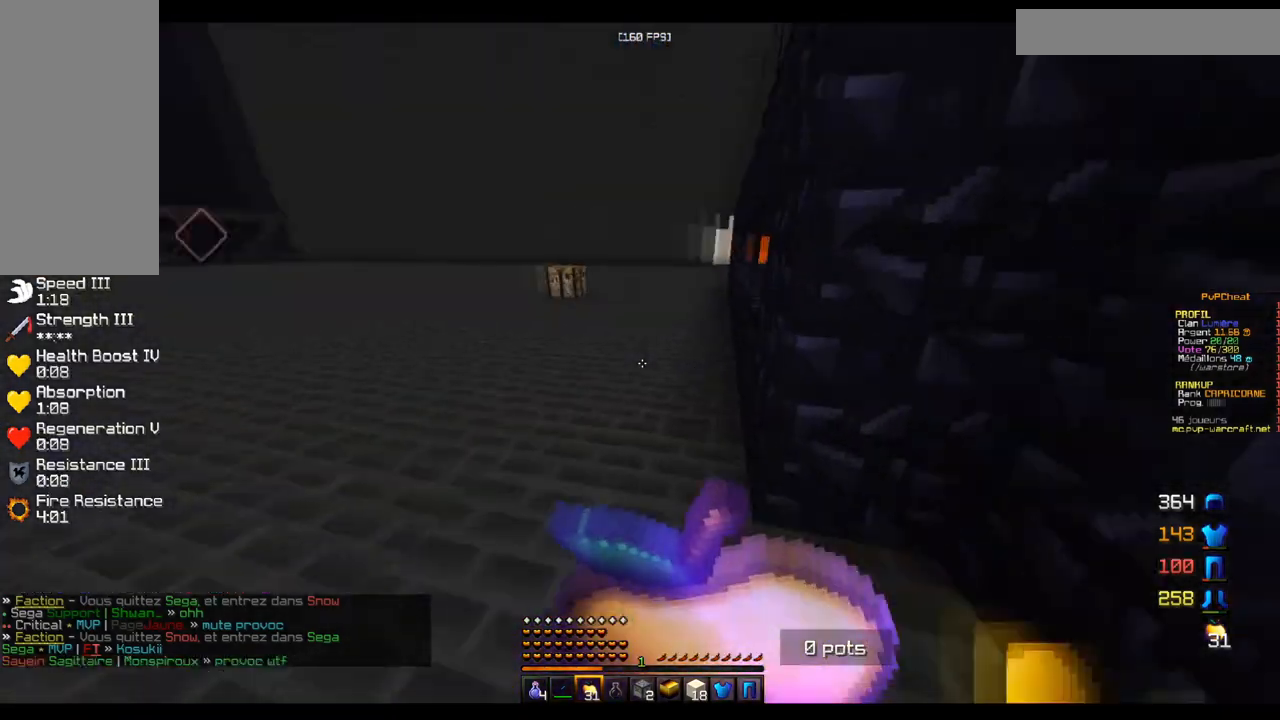
{"keys": ["z"], "mouse": [], "events": [[134, "z", "down"], [250, "mouse_right", "up"], [250, "q", "up"]]}
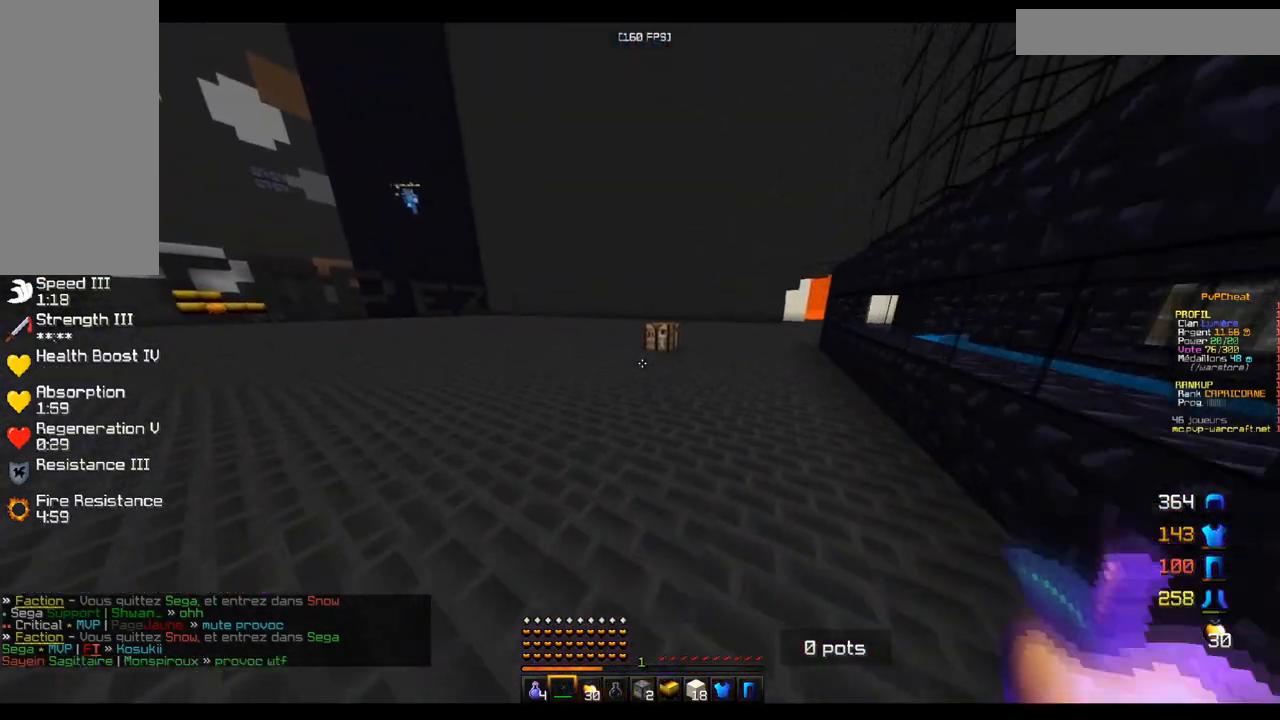
{"keys": ["z"], "mouse": [], "events": []}
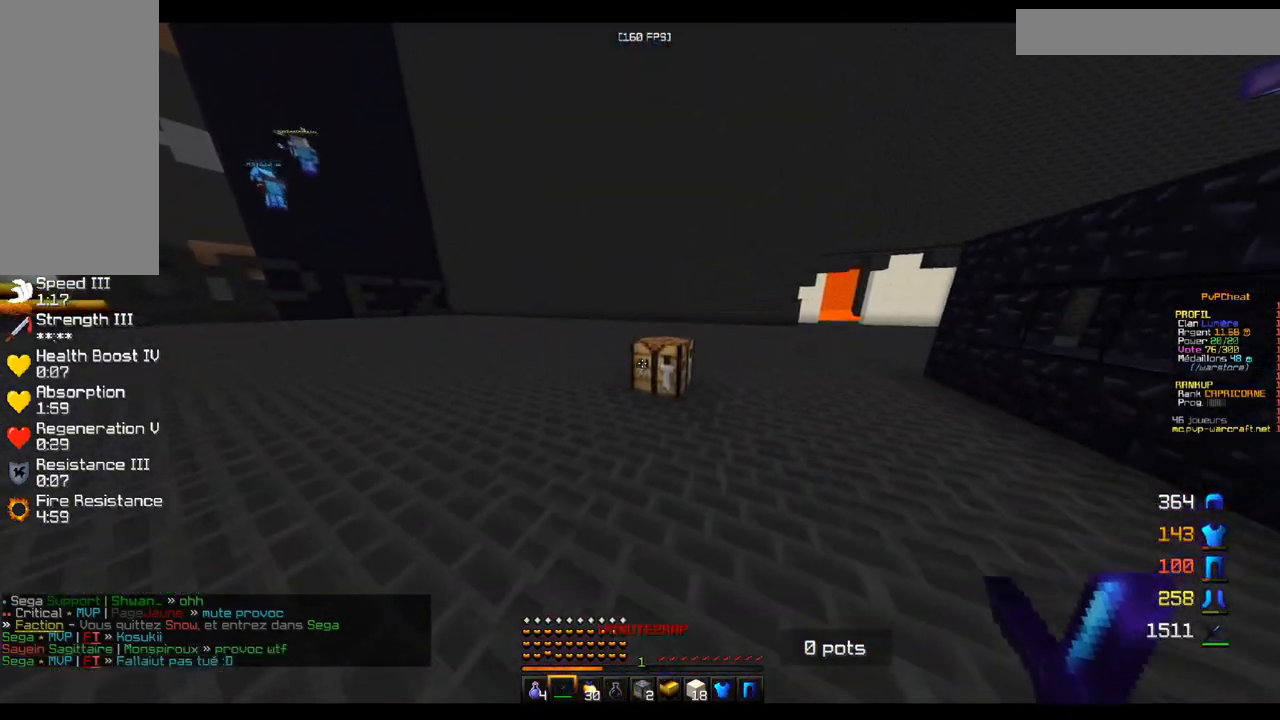
{"keys": ["z"], "mouse": [], "events": []}
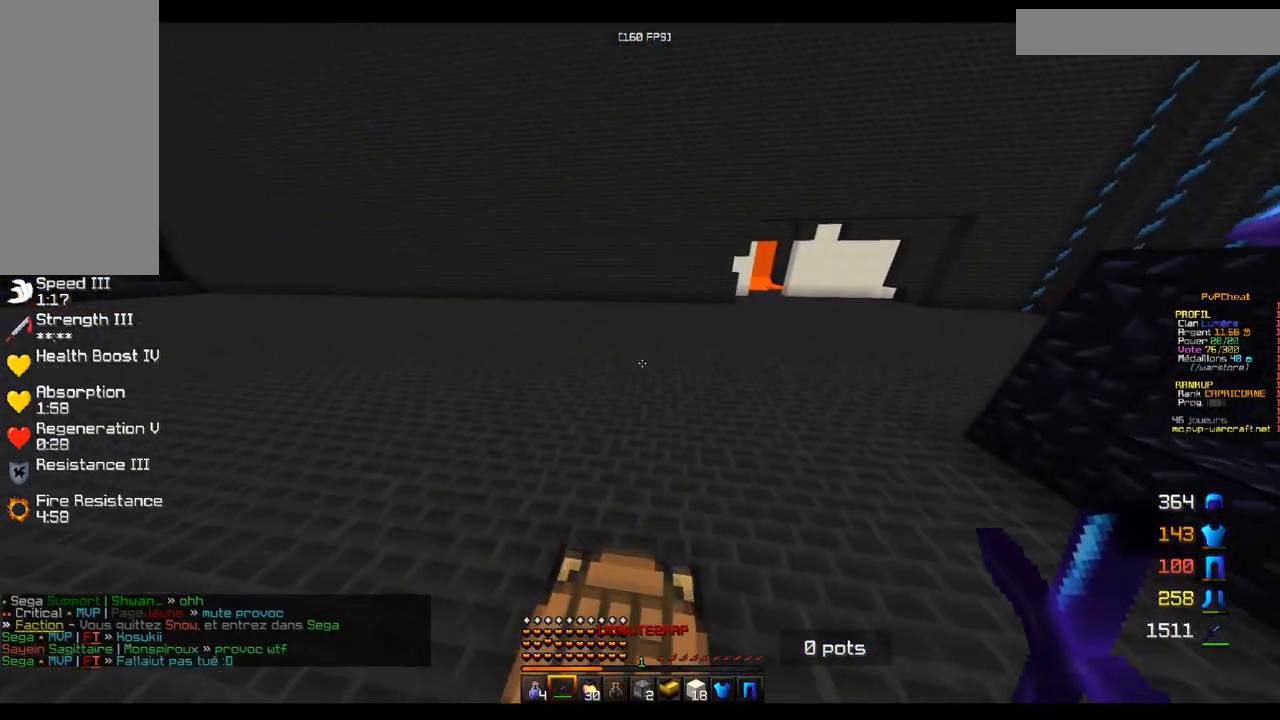
{"keys": ["z"], "mouse": [], "events": []}
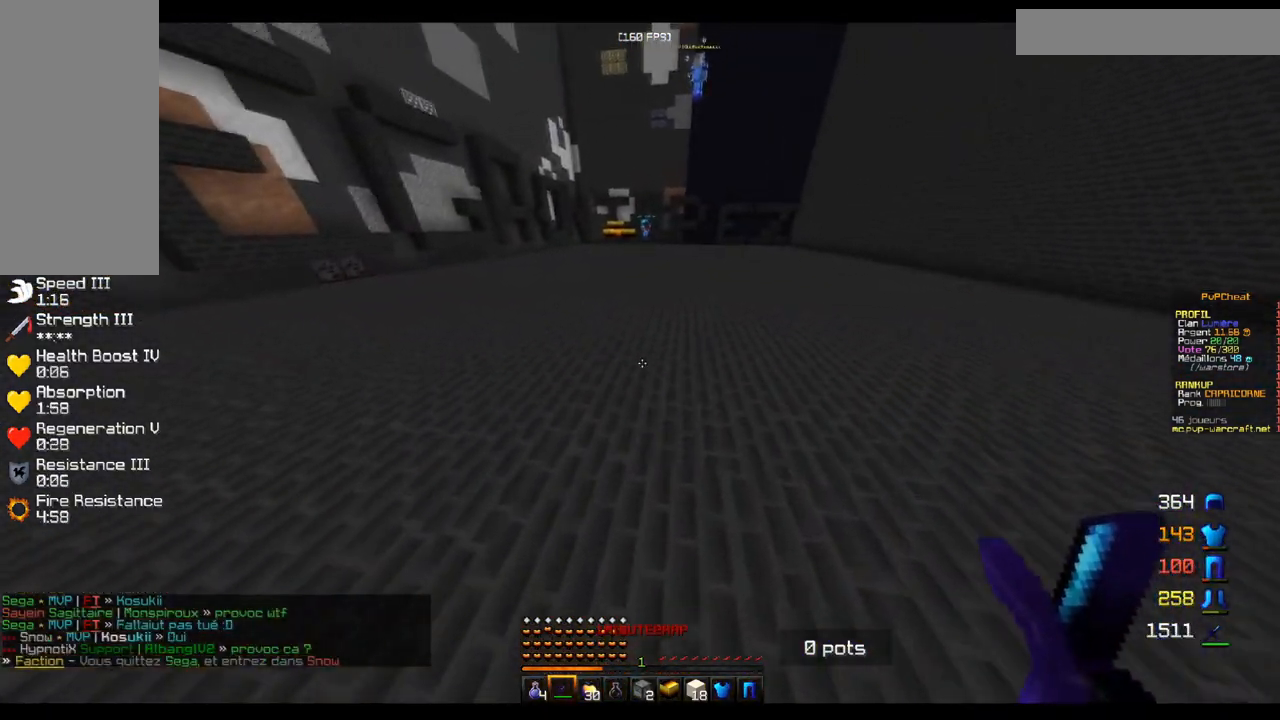
{"keys": ["z"], "mouse": [], "events": []}
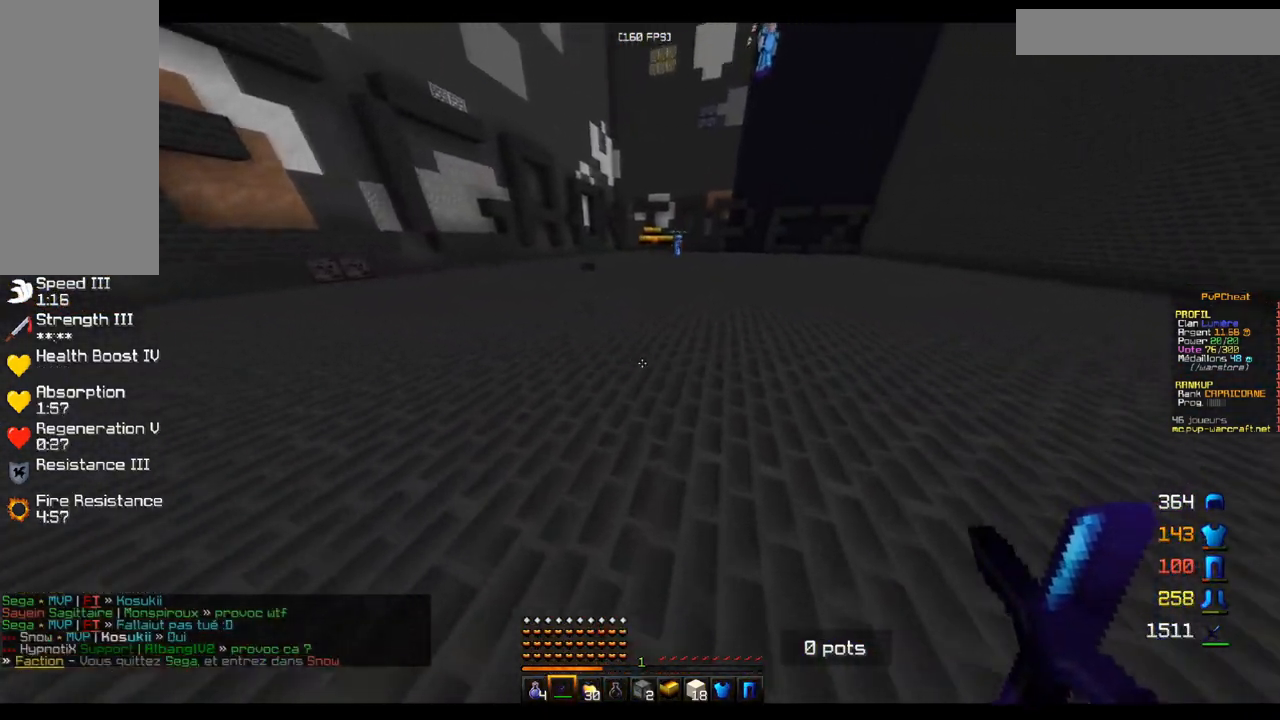
{"keys": ["z"], "mouse": [], "events": []}
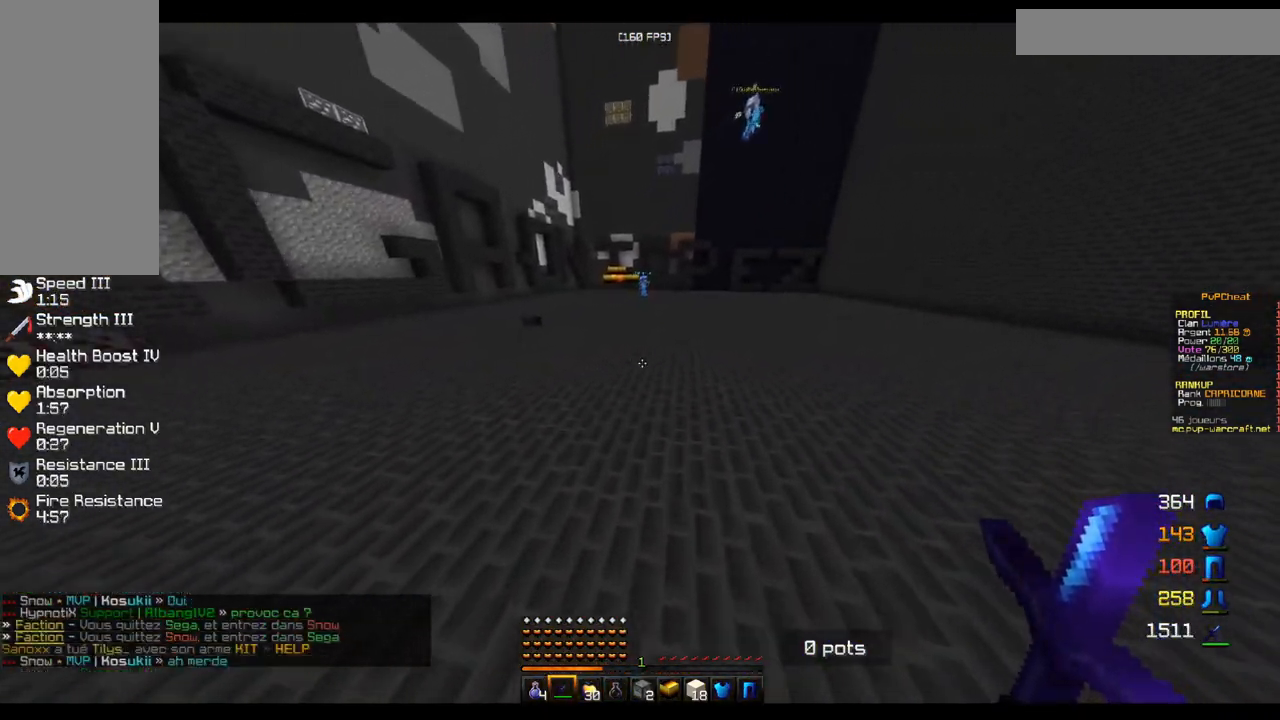
{"keys": ["z"], "mouse": [], "events": []}
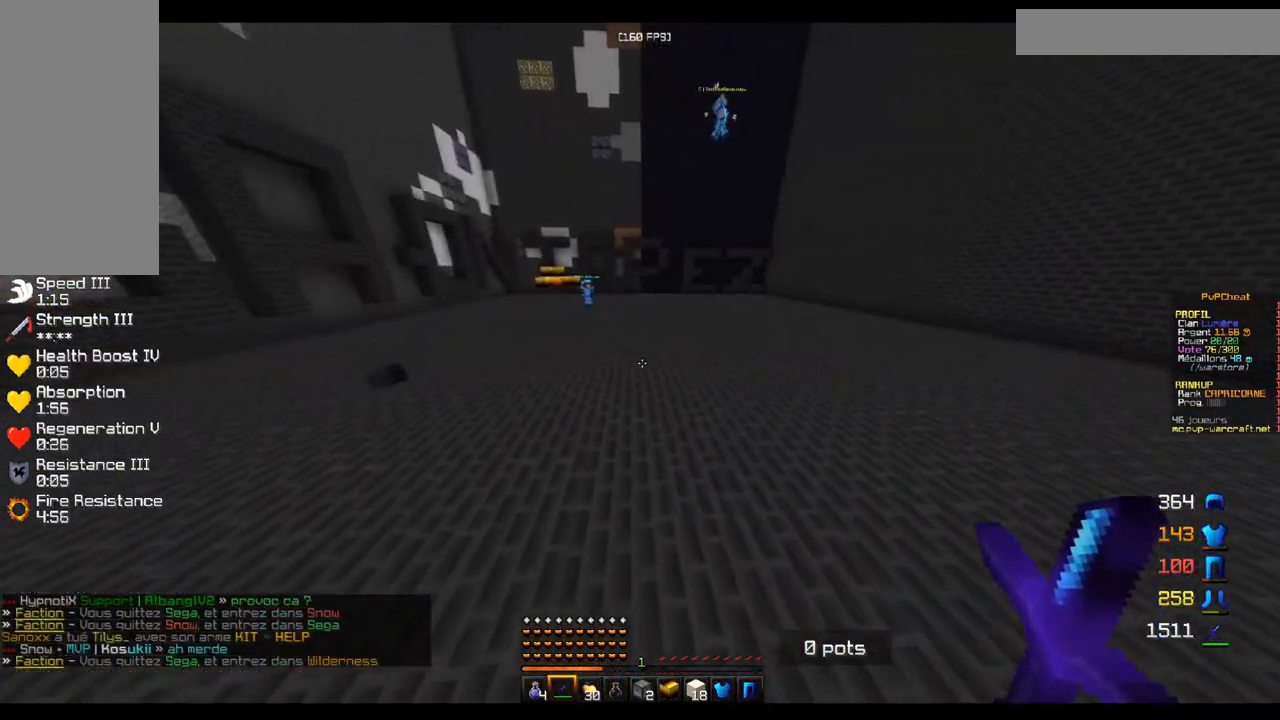
{"keys": ["q", "z"], "mouse": [], "events": [[300, "q", "down"]]}